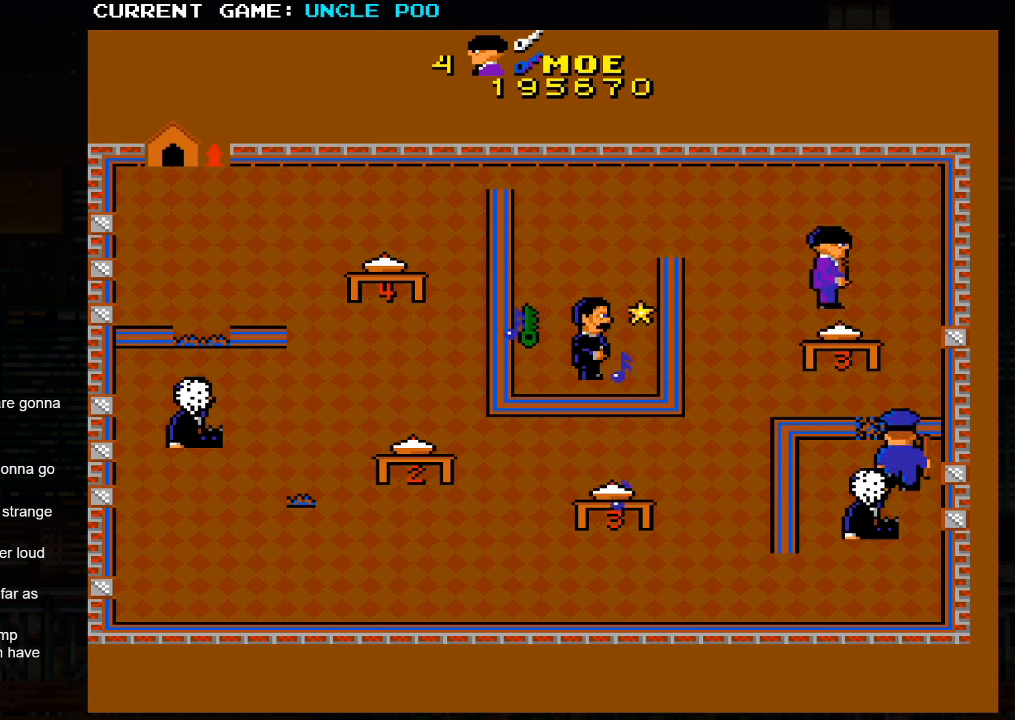
Gameplay with a controller (arcade stick); each line is a JSON object with the inputs held at the frame after it. "events" lists button and stick changes between this image and that frame as [ms after this image, input, new state], when the widget could be followed in between. Not read: L3 R3.
{"buttons": [], "left_stick": "down-right", "events": [[100, "left_stick", "down-left"], [167, "left_stick", "up-left"], [433, "left_stick", "down-right"]]}
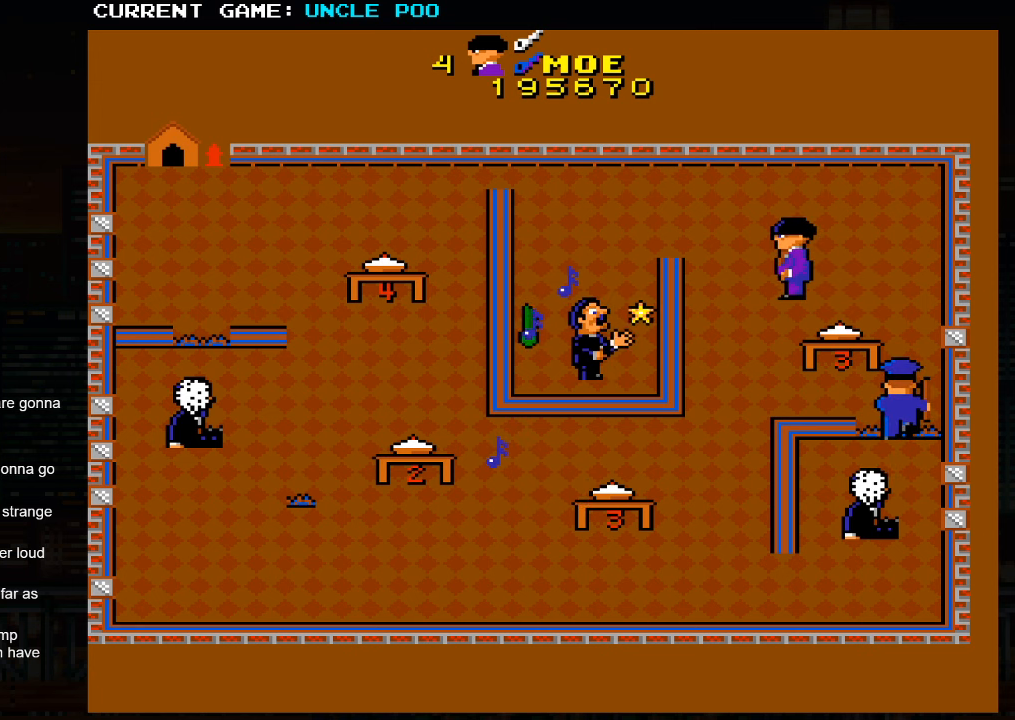
{"buttons": [], "left_stick": "center", "events": [[200, "left_stick", "down-left"], [483, "left_stick", "center"]]}
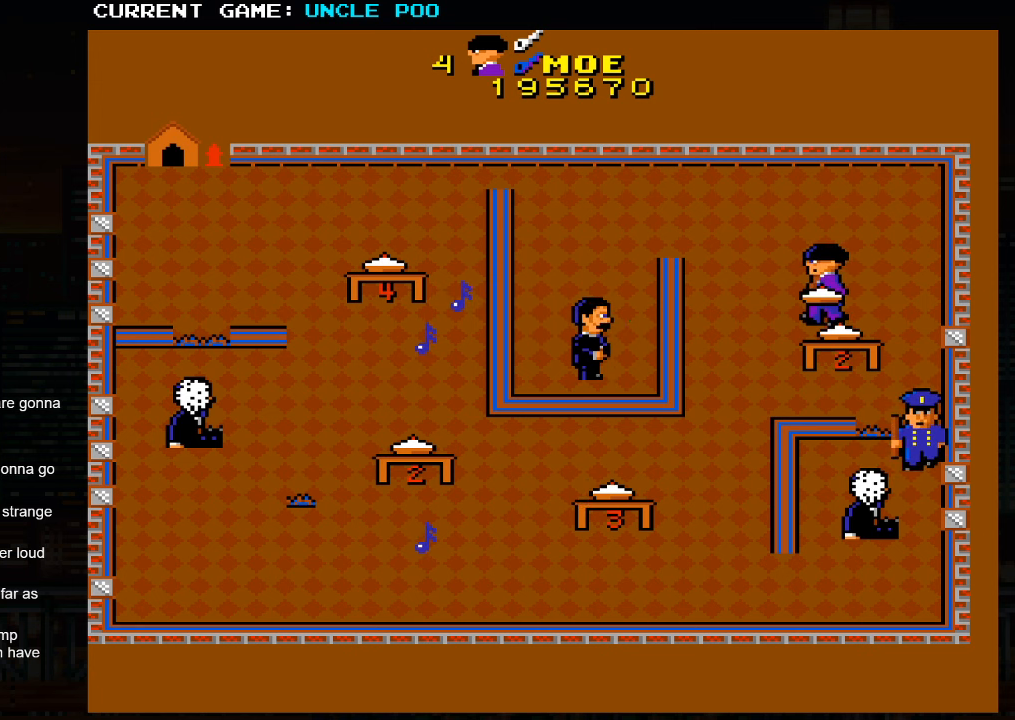
{"buttons": [], "left_stick": "up-left", "events": [[167, "left_stick", "up-left"]]}
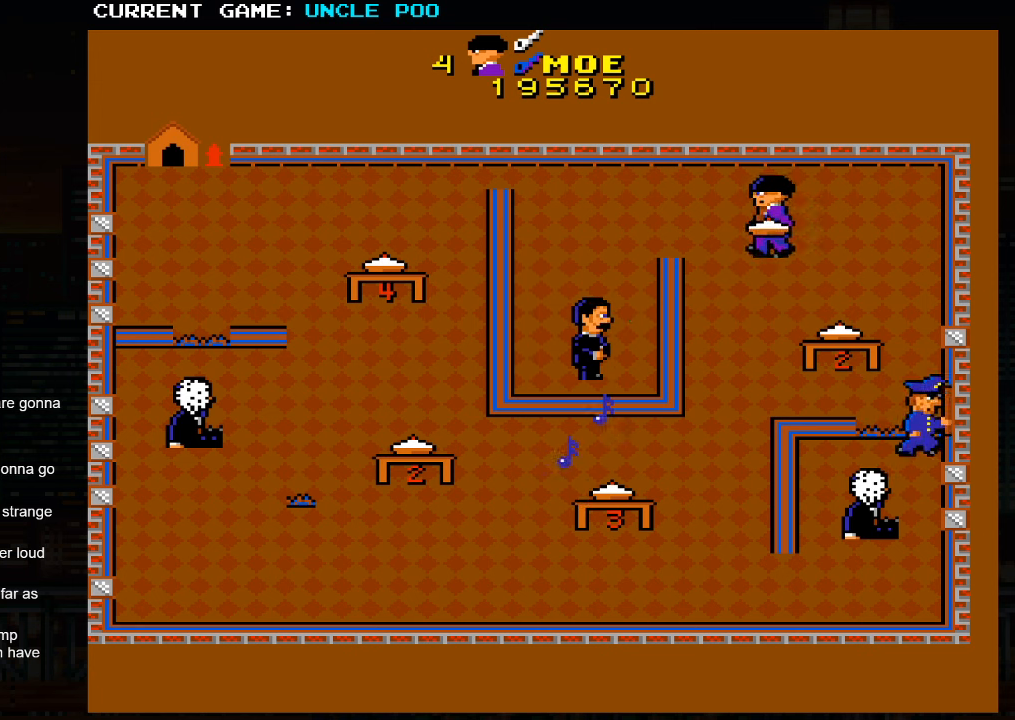
{"buttons": [], "left_stick": "right", "events": [[317, "left_stick", "down-left"], [350, "SQUARE", "down"], [450, "left_stick", "center"], [467, "SQUARE", "up"], [500, "left_stick", "right"]]}
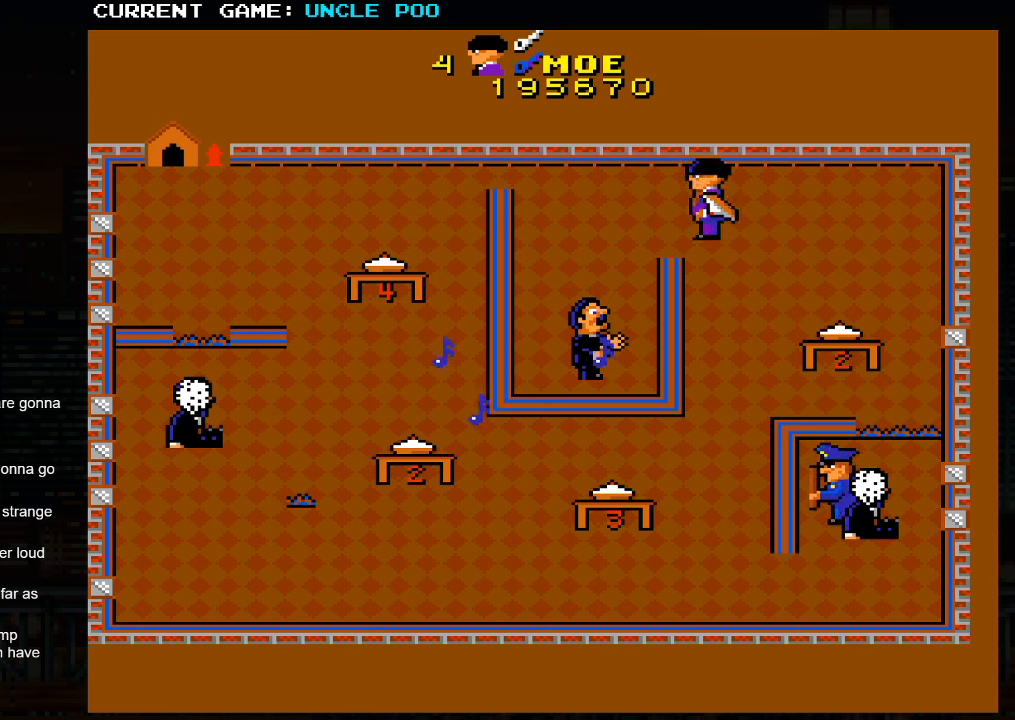
{"buttons": [], "left_stick": "down-right", "events": [[217, "left_stick", "down-right"]]}
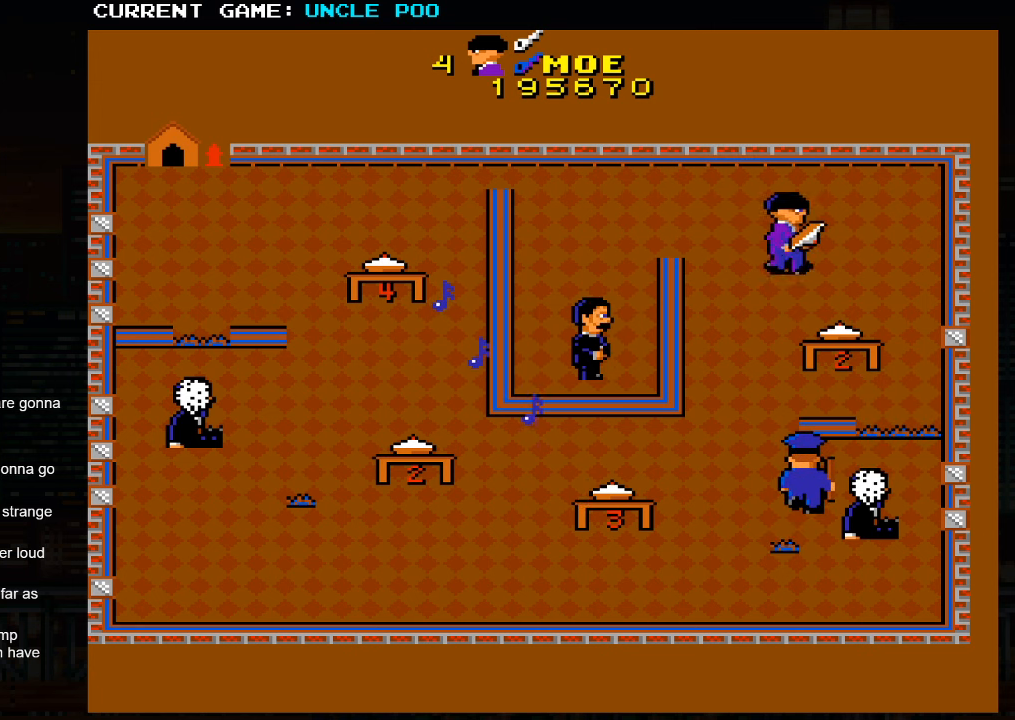
{"buttons": [], "left_stick": "left", "events": [[450, "left_stick", "left"]]}
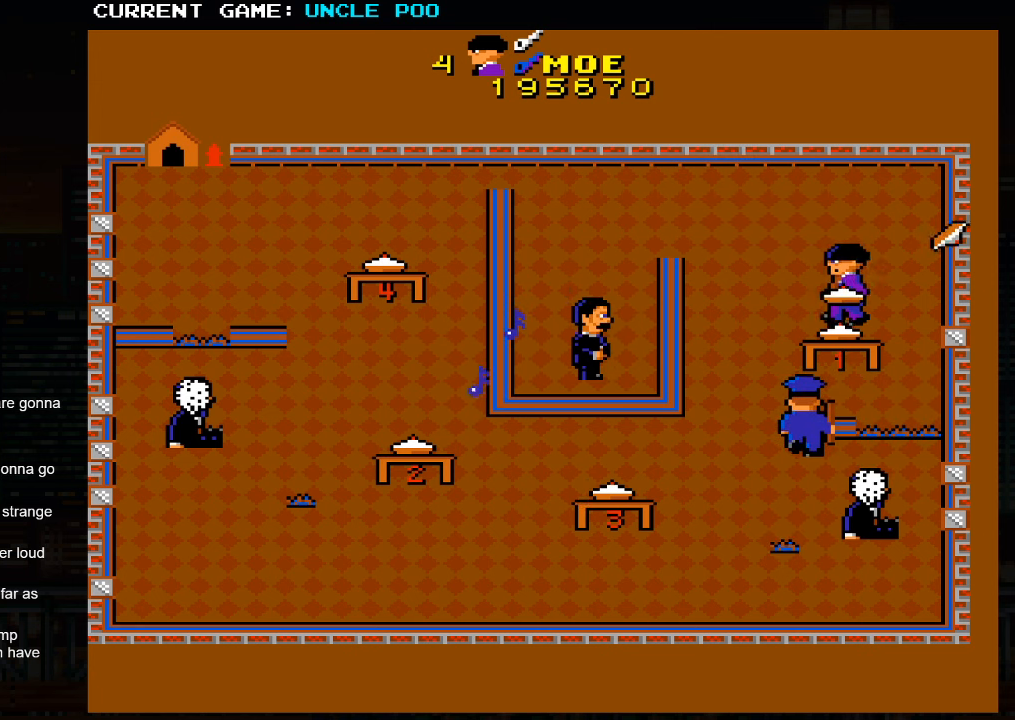
{"buttons": [], "left_stick": "up-left", "events": [[17, "left_stick", "up-left"]]}
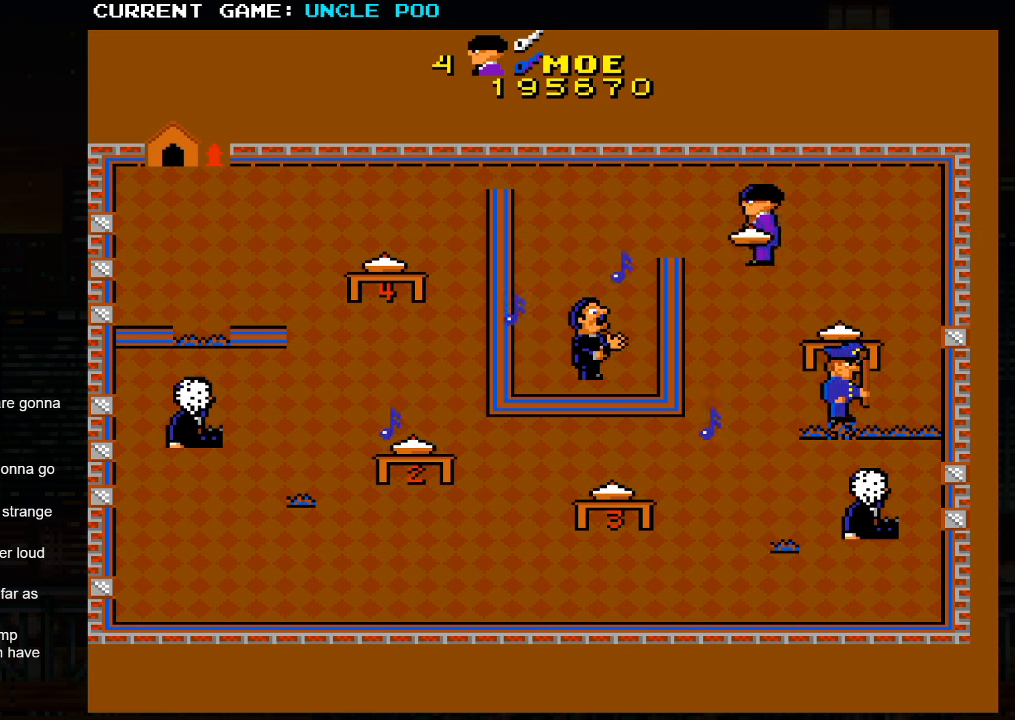
{"buttons": [], "left_stick": "right", "events": [[300, "left_stick", "down-left"], [317, "SQUARE", "down"], [417, "left_stick", "right"], [433, "SQUARE", "up"]]}
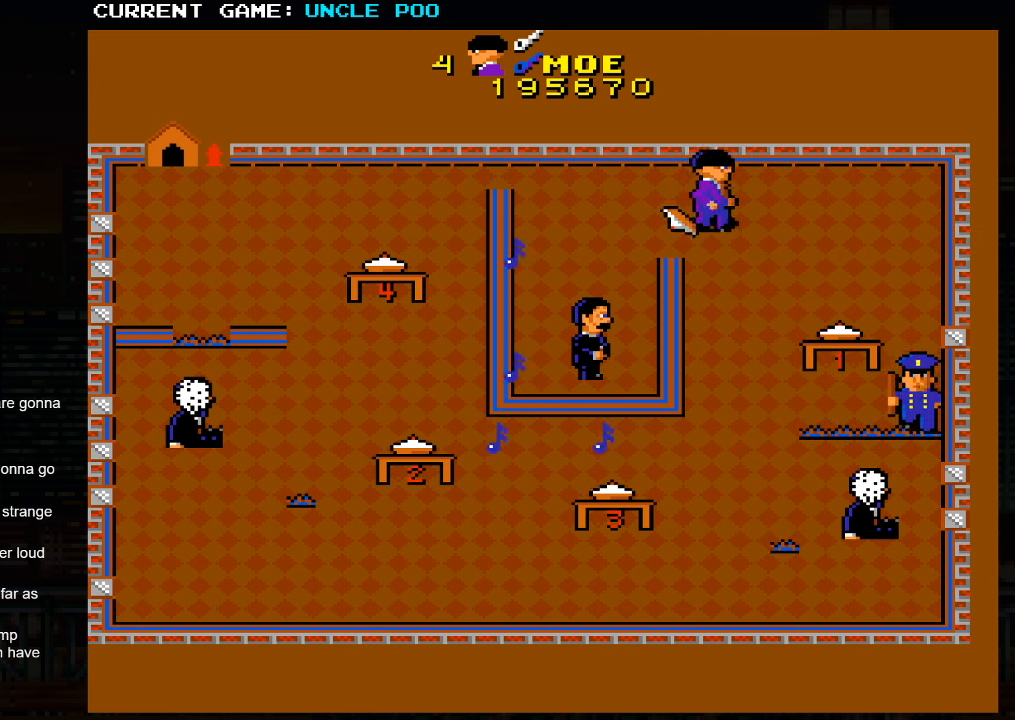
{"buttons": [], "left_stick": "down-right", "events": [[250, "left_stick", "down-right"]]}
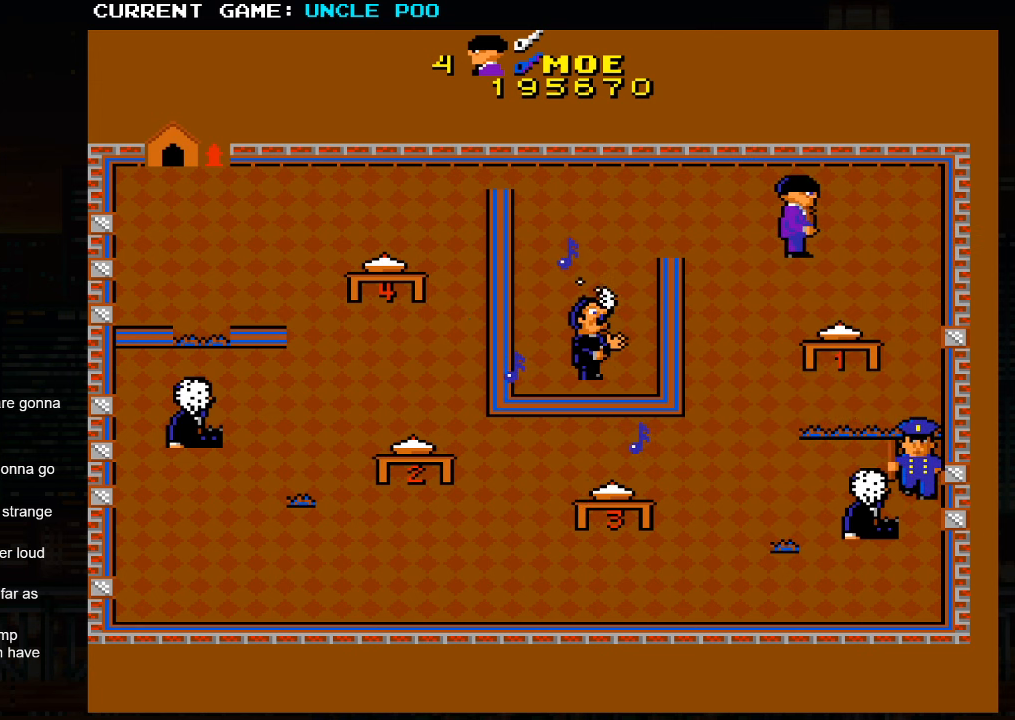
{"buttons": [], "left_stick": "down", "events": [[317, "left_stick", "down"]]}
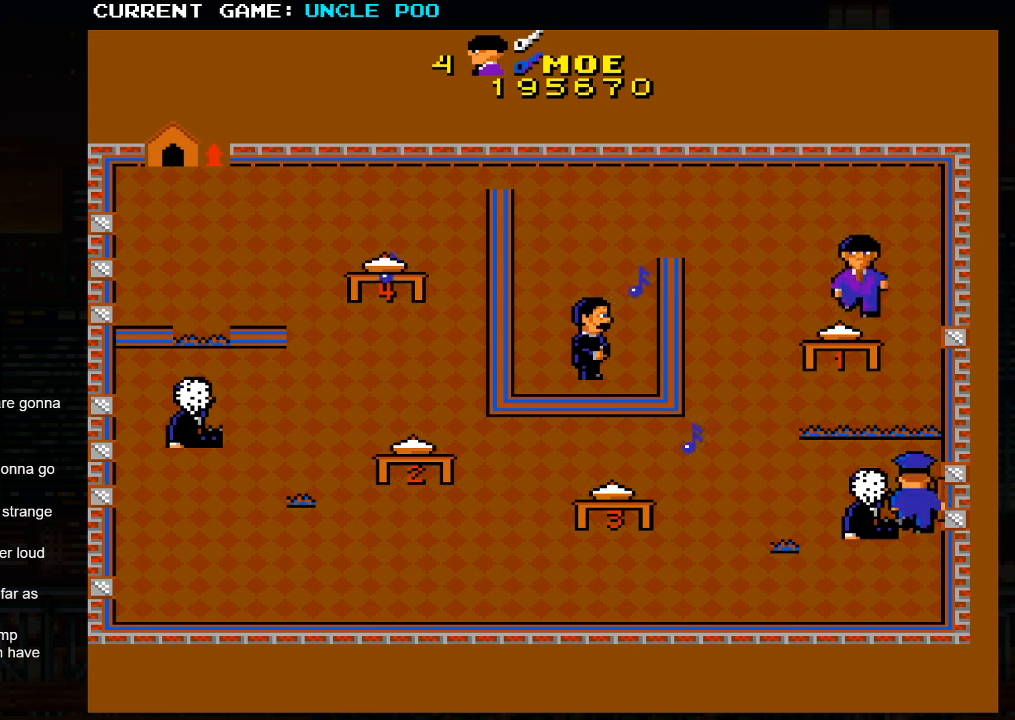
{"buttons": [], "left_stick": "up-left", "events": [[184, "left_stick", "left"], [234, "left_stick", "up-left"]]}
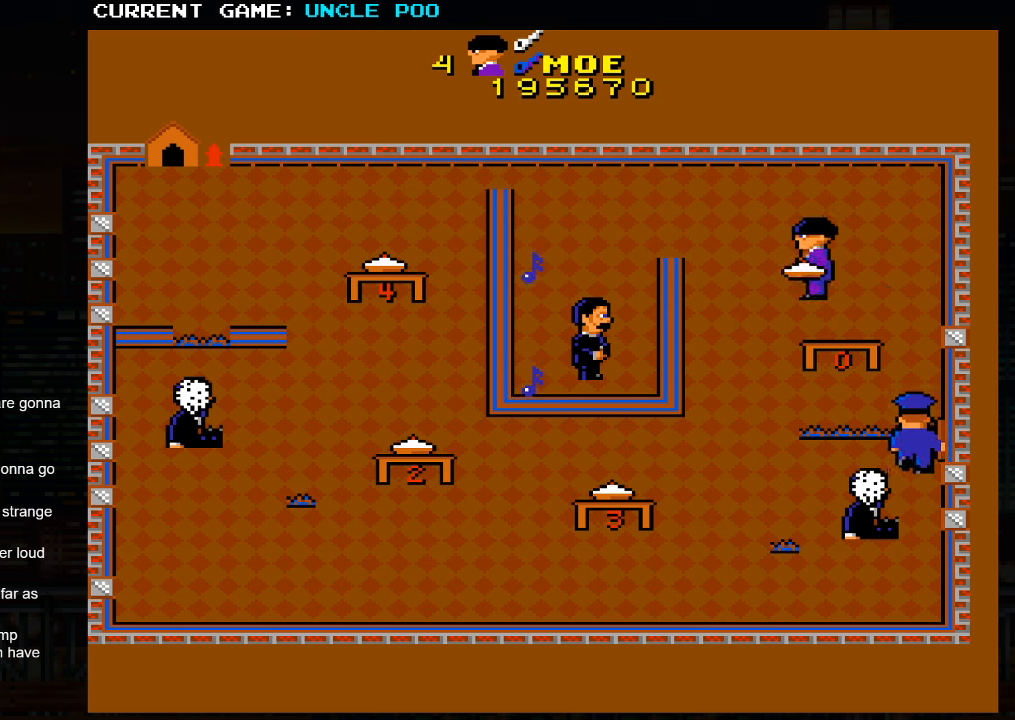
{"buttons": [], "left_stick": "center", "events": [[234, "left_stick", "center"]]}
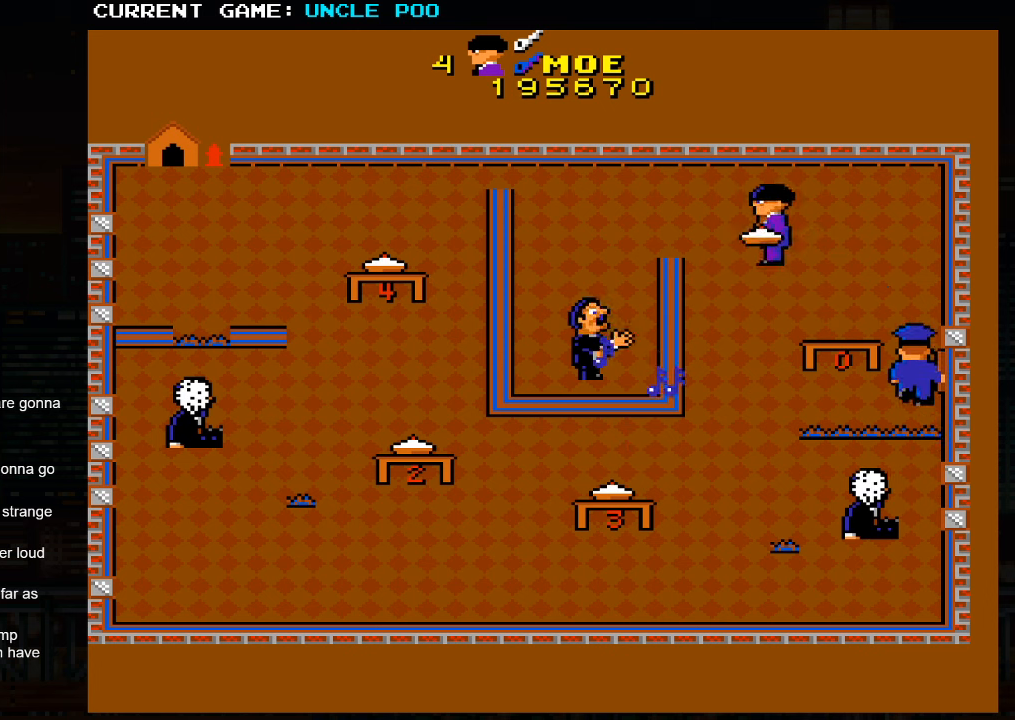
{"buttons": [], "left_stick": "down", "events": [[317, "left_stick", "down"]]}
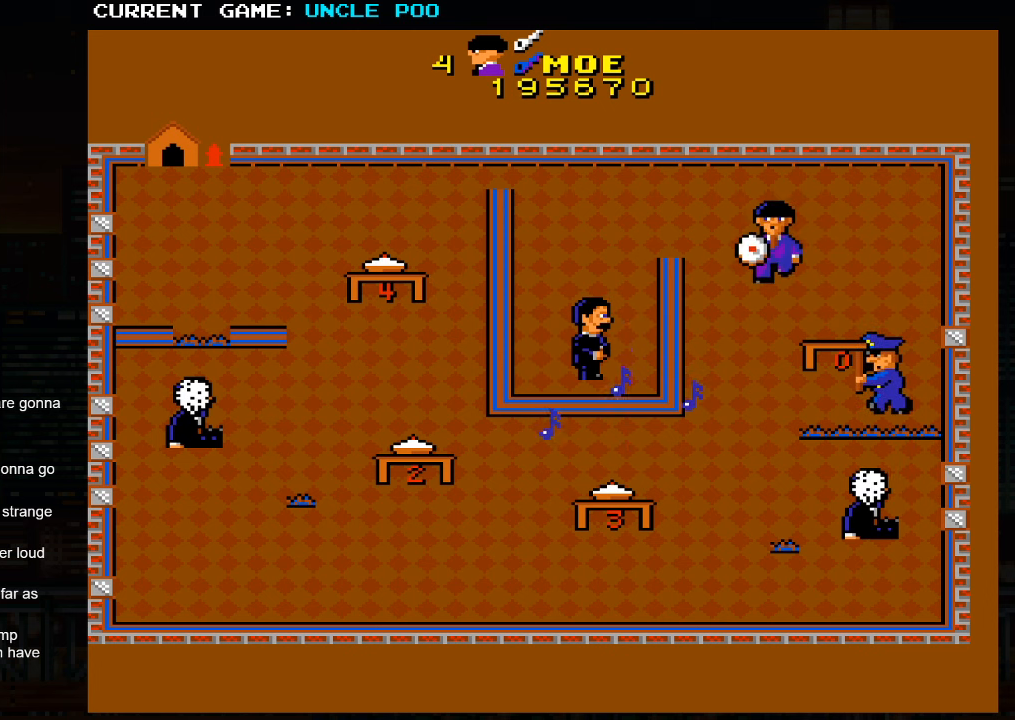
{"buttons": [], "left_stick": "up-left"}
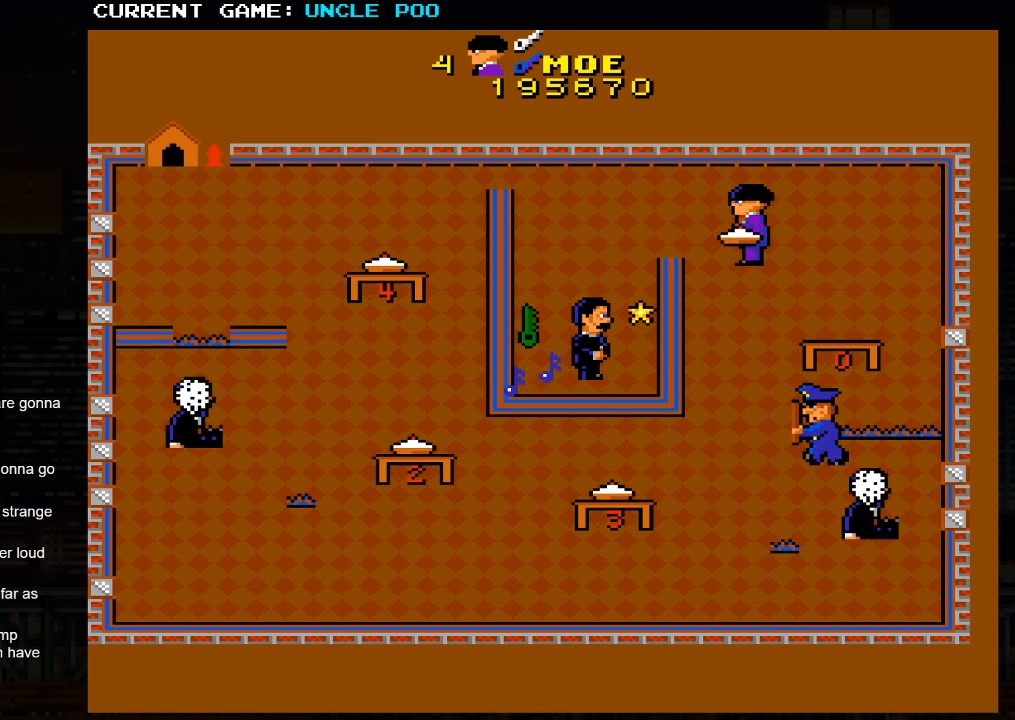
{"buttons": [], "left_stick": "right", "events": [[200, "left_stick", "center"], [250, "left_stick", "right"]]}